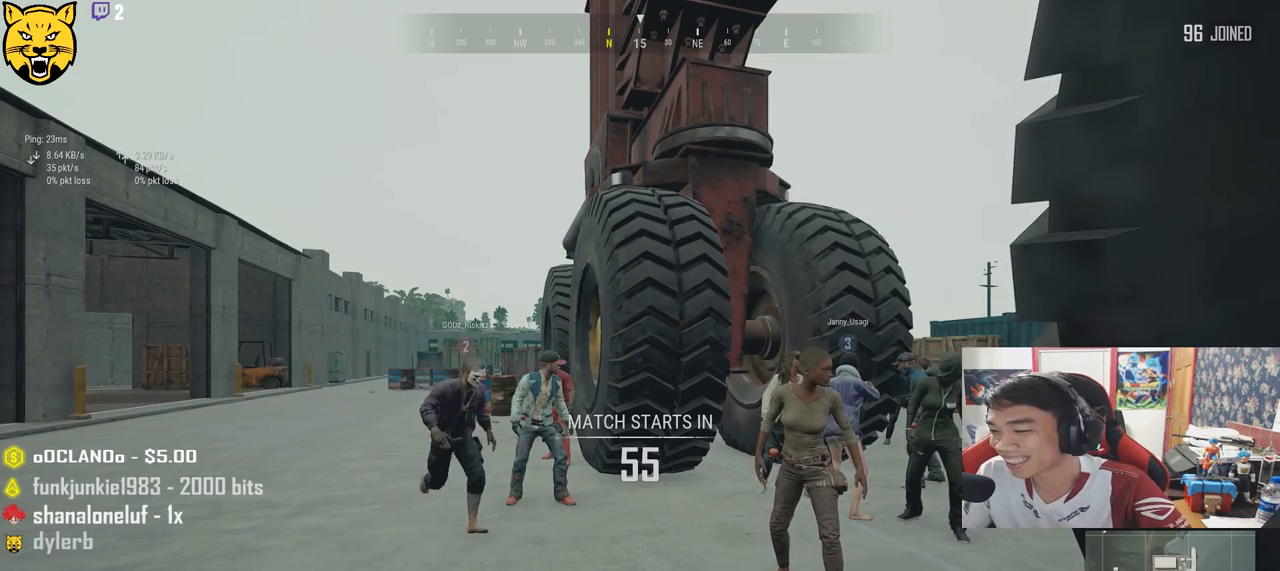
Gameplay with keyboard and mouse; each line is a JSON object with the keys and mouse buttons held at the frame after it. "events" lists presses ("down") and releases ("up") of "a", "c", "ctrl", "d", "e", "f", "q", "r", "s", "shift", "space", "tab", "v", "w", "x", "z", "mouse_left", "mouse_wheel" and "mouse_right" between this image and that frame as [ms after this image, input, new state], when the widget could be followed in between. "mouse_left", "mouse_wheel", "mouse_right" = the "left", "wheel", "right" buttons of the "mouse" list. No other keys are recorded. "wheel" means that the mouse wheel is clicked or scrolled. Mouse movement is not recorded.
{"keys": [], "mouse": ["left"], "events": [[467, "mouse_left", "down"]]}
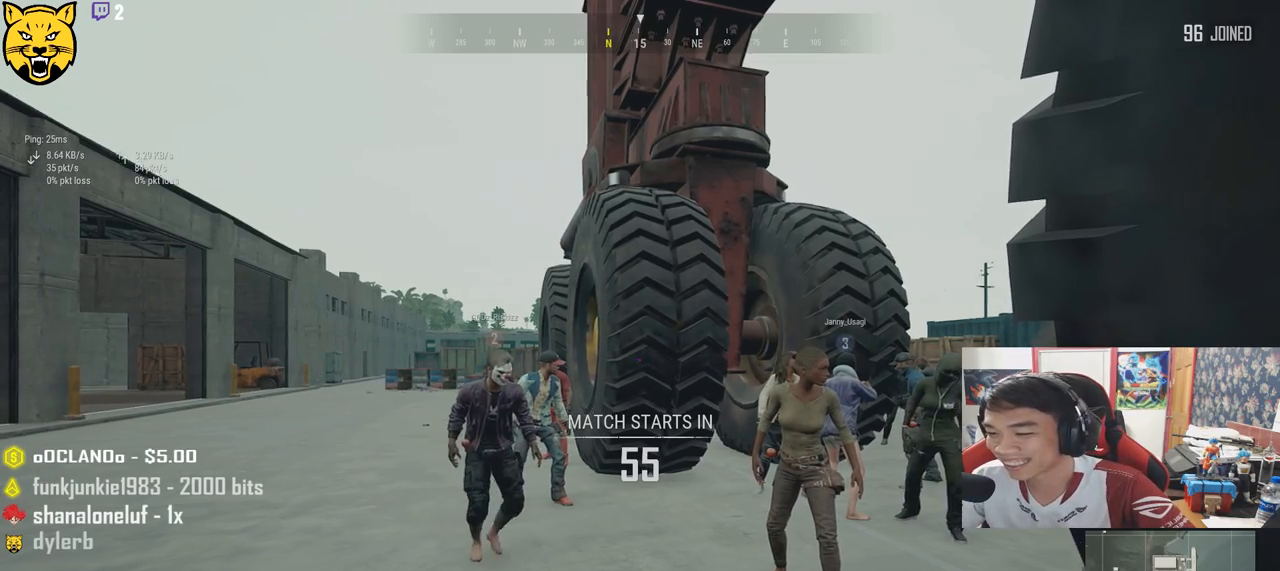
{"keys": ["w"], "mouse": [], "events": [[17, "mouse_left", "up"], [350, "w", "down"]]}
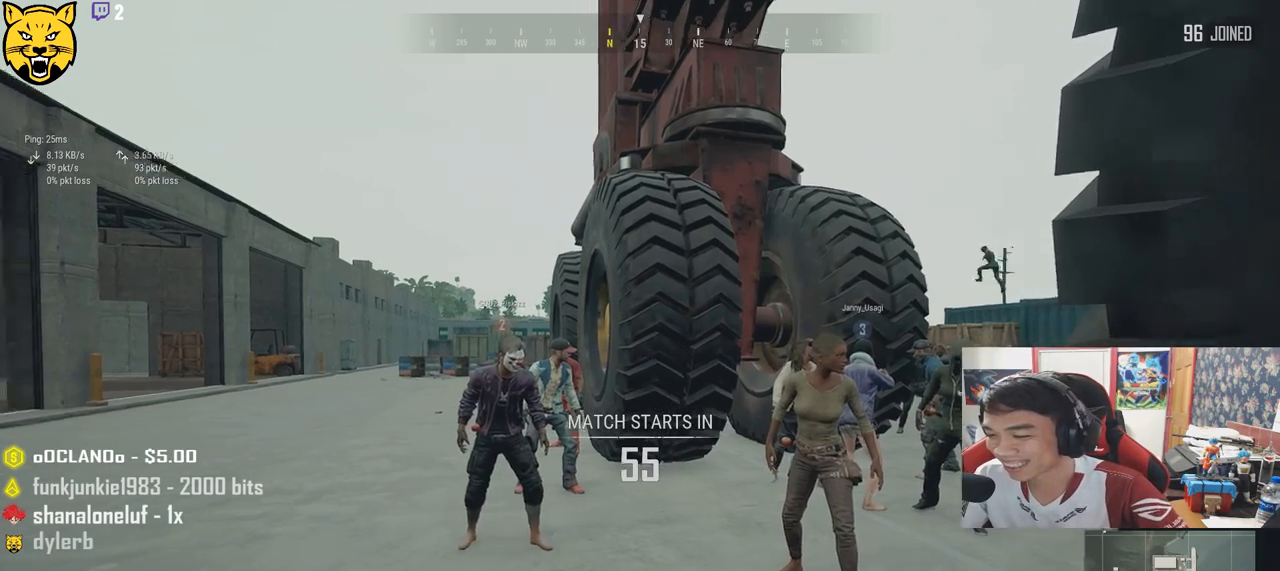
{"keys": ["shift", "w"], "mouse": [], "events": [[150, "shift", "down"]]}
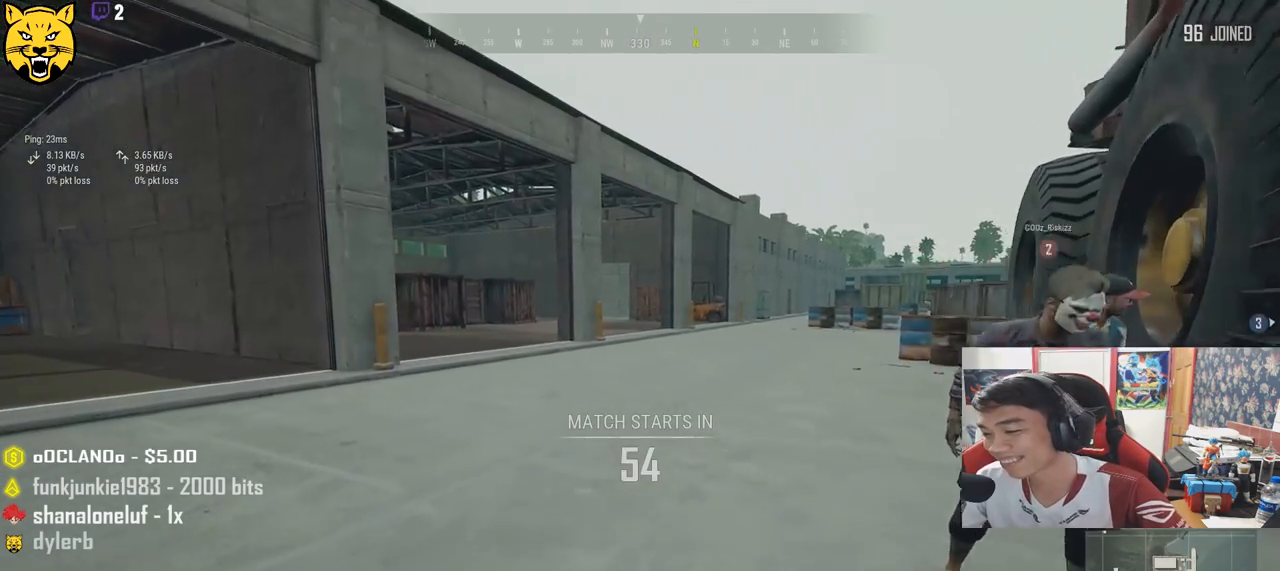
{"keys": ["shift", "space", "w"], "mouse": [], "events": [[450, "space", "down"]]}
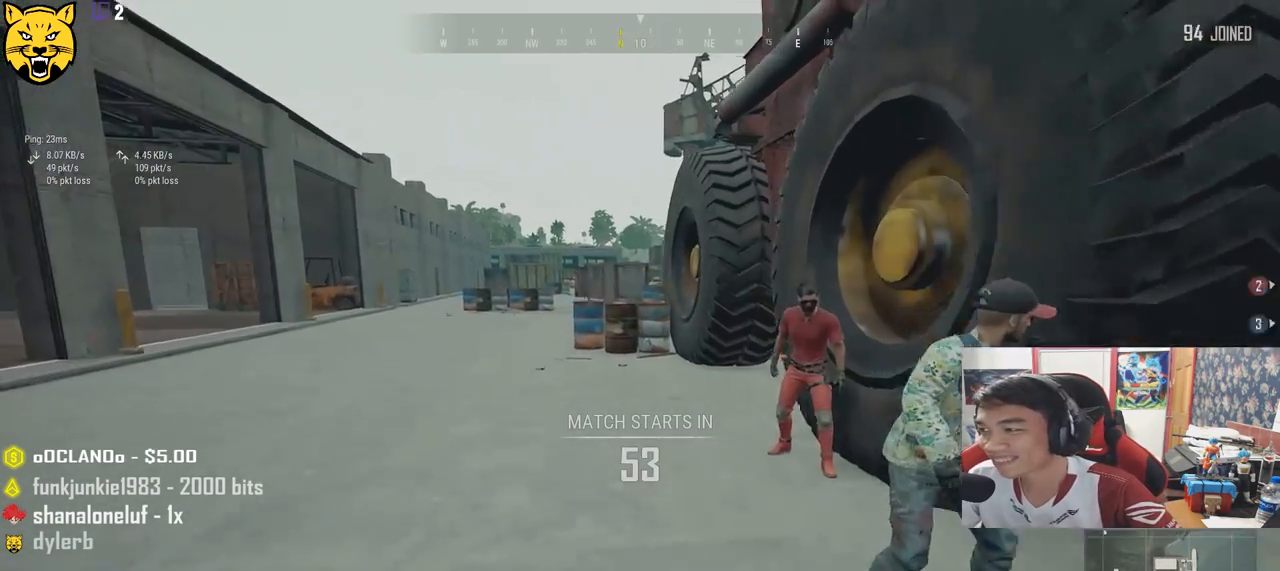
{"keys": ["w"], "mouse": [], "events": [[100, "space", "up"], [384, "shift", "up"]]}
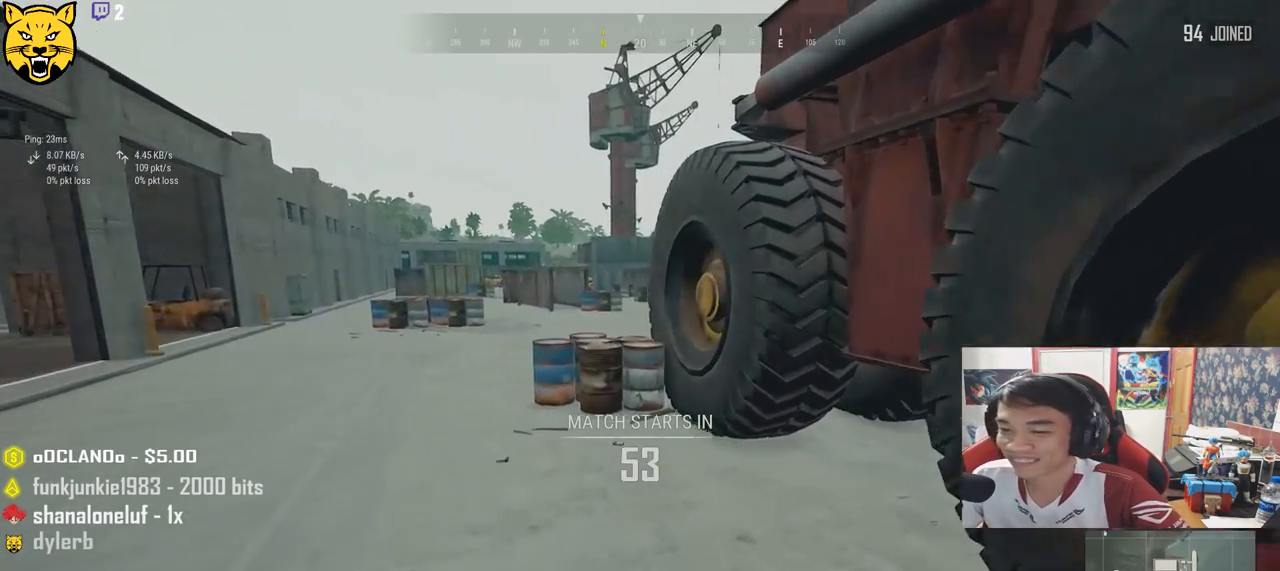
{"keys": [], "mouse": [], "events": [[334, "w", "up"]]}
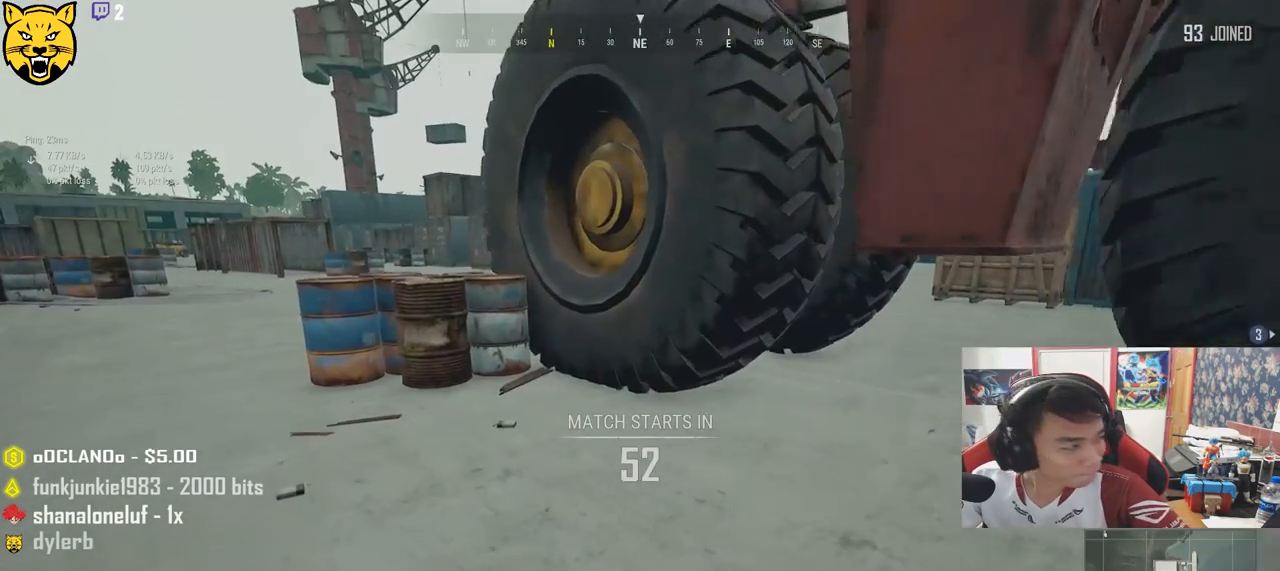
{"keys": ["shift", "w"], "mouse": [], "events": [[17, "w", "down"], [200, "shift", "down"]]}
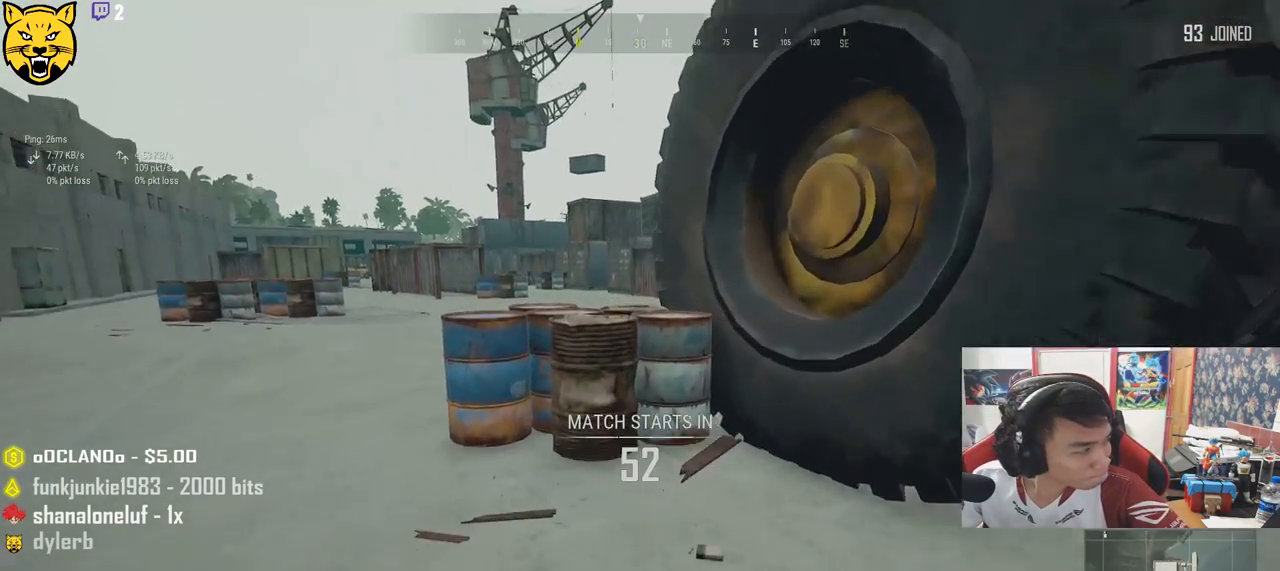
{"keys": ["shift", "space", "w"], "mouse": [], "events": [[217, "space", "down"]]}
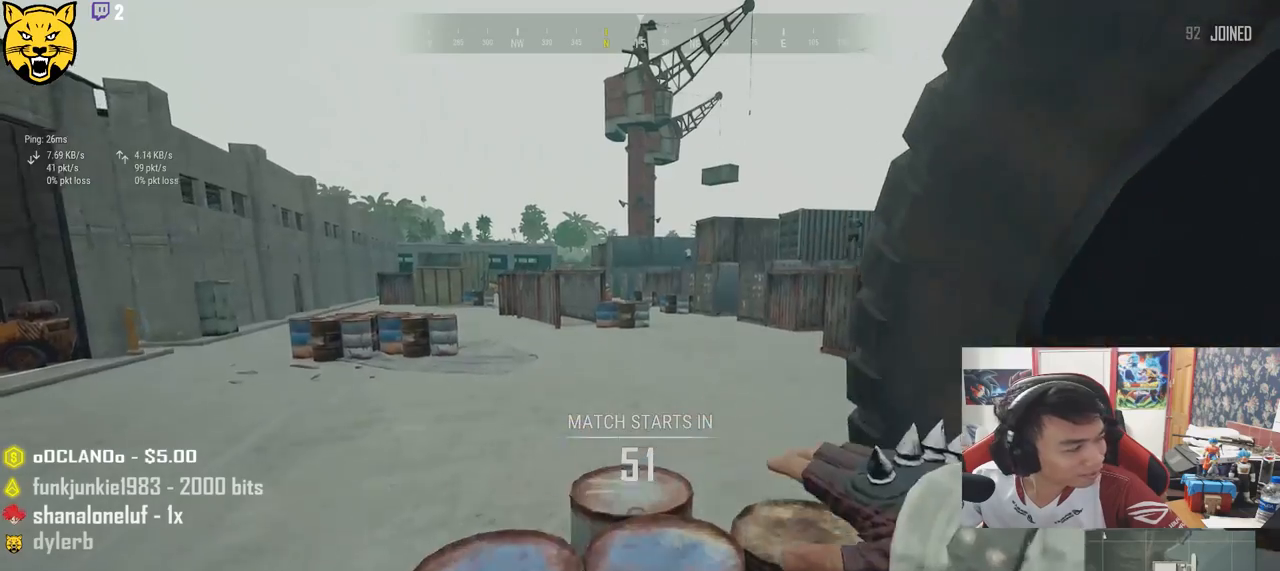
{"keys": ["shift", "w"], "mouse": [], "events": [[184, "space", "up"]]}
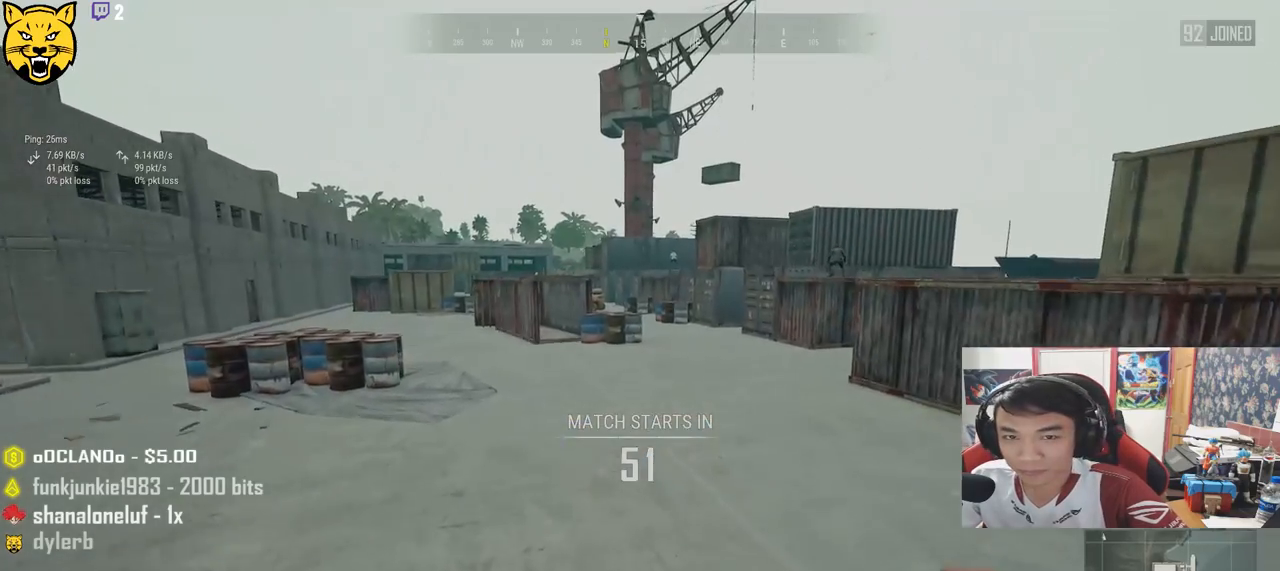
{"keys": ["shift", "w"], "mouse": [], "events": [[17, "space", "down"], [334, "space", "up"]]}
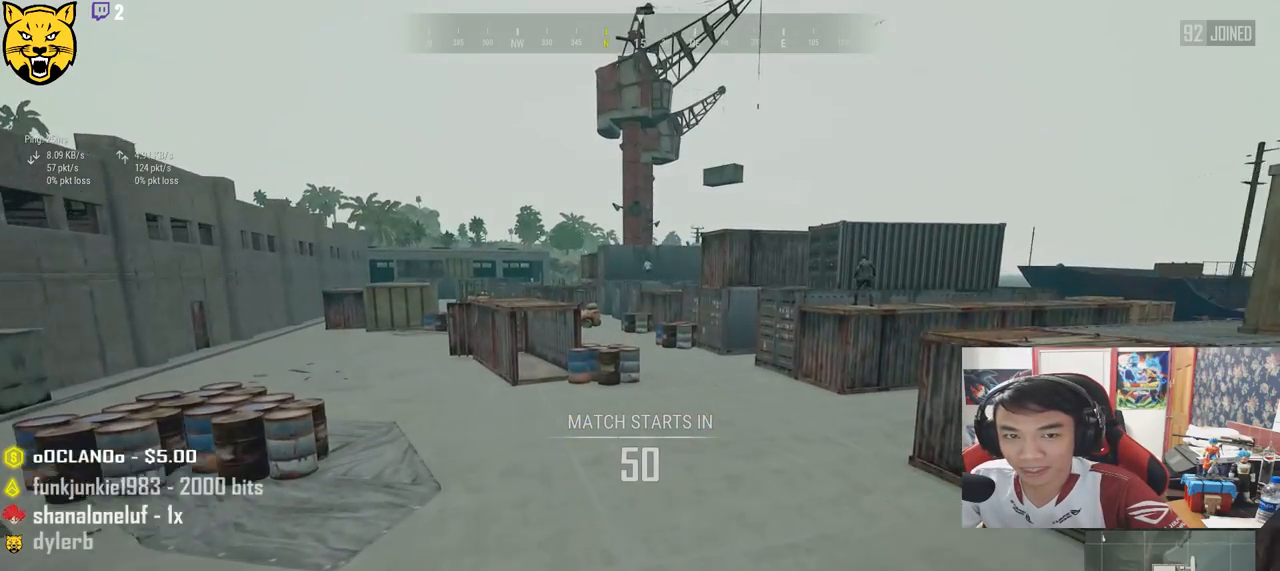
{"keys": ["shift", "w"], "mouse": [], "events": []}
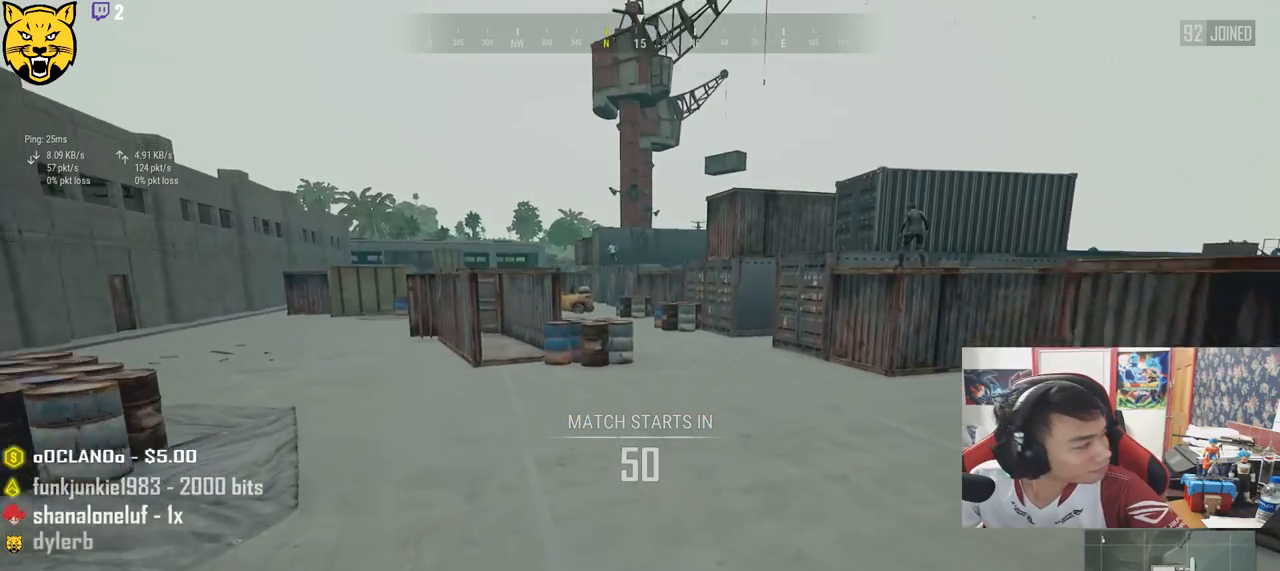
{"keys": [], "mouse": [], "events": [[384, "shift", "up"], [434, "w", "up"]]}
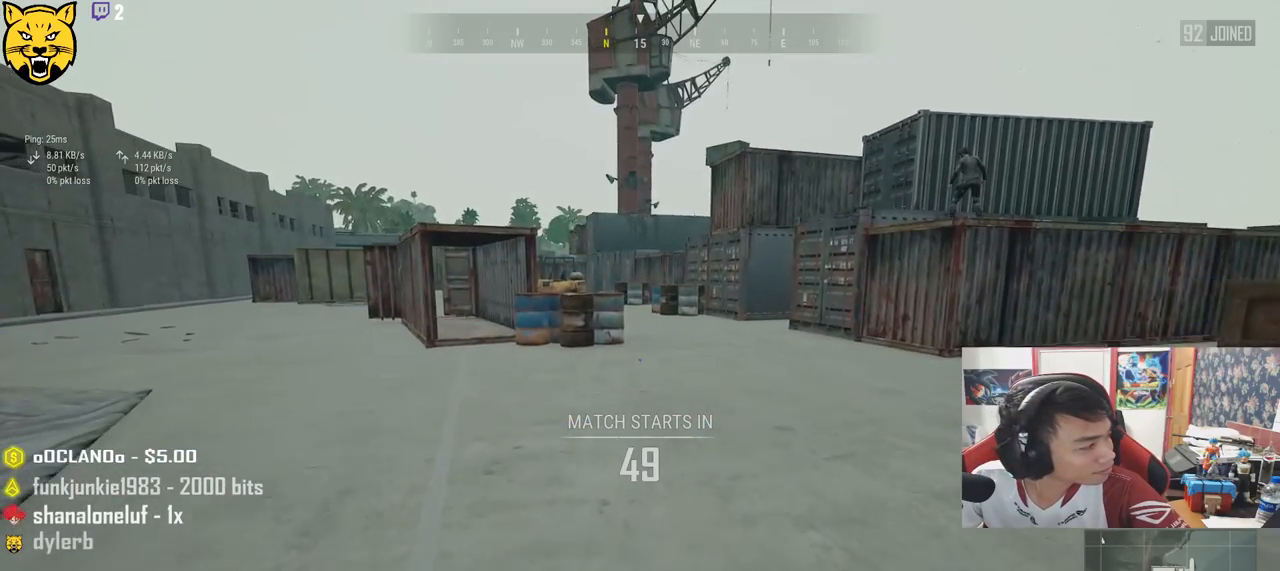
{"keys": ["w"], "mouse": [], "events": [[384, "w", "down"]]}
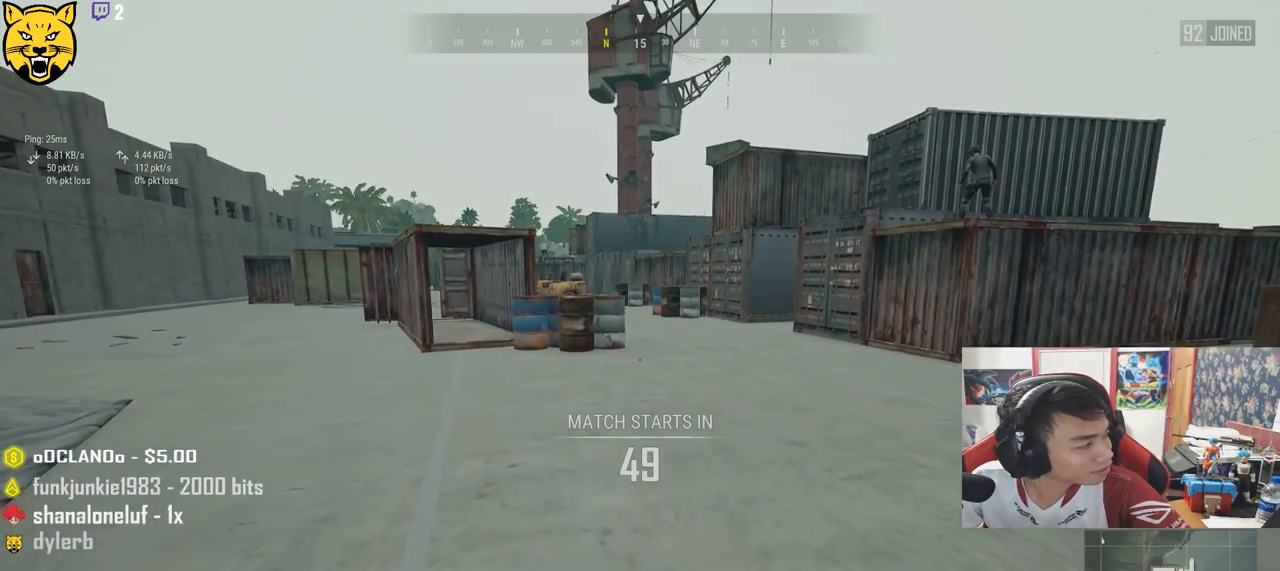
{"keys": ["shift", "w"], "mouse": [], "events": [[167, "shift", "down"]]}
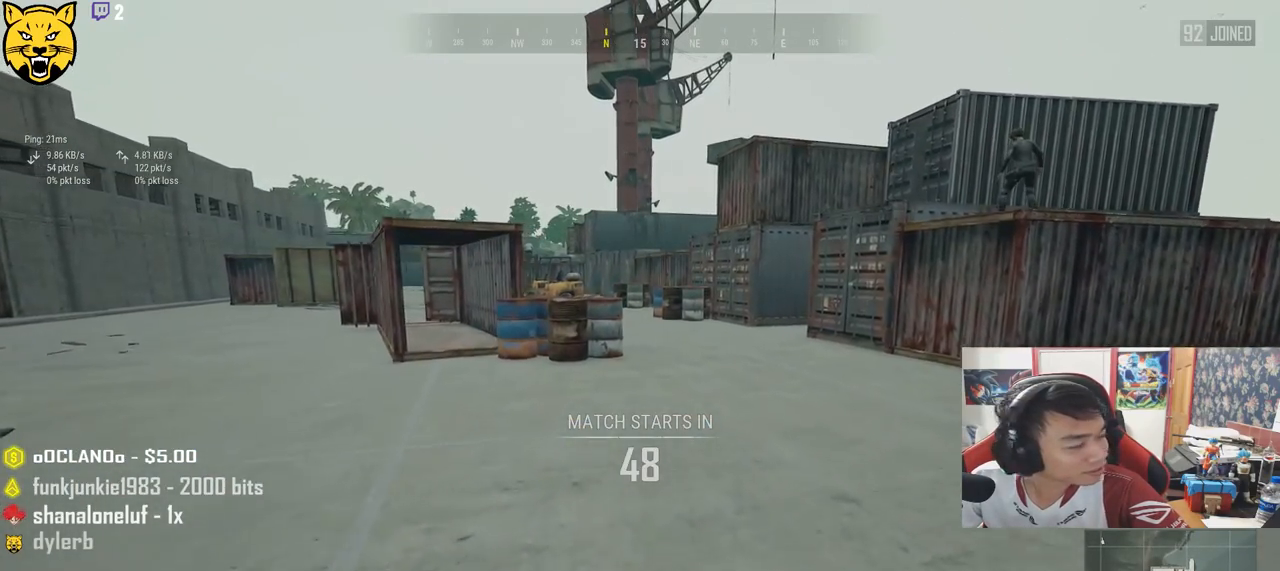
{"keys": ["d", "shift", "w"], "mouse": [], "events": [[500, "d", "down"]]}
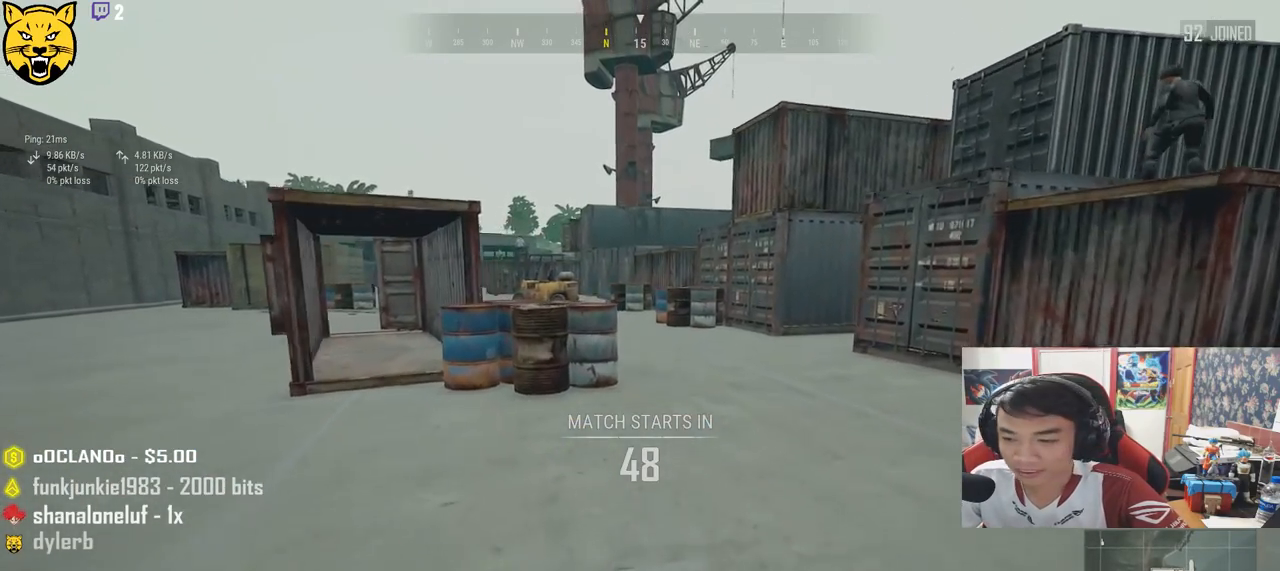
{"keys": ["shift", "w"], "mouse": [], "events": [[400, "d", "up"]]}
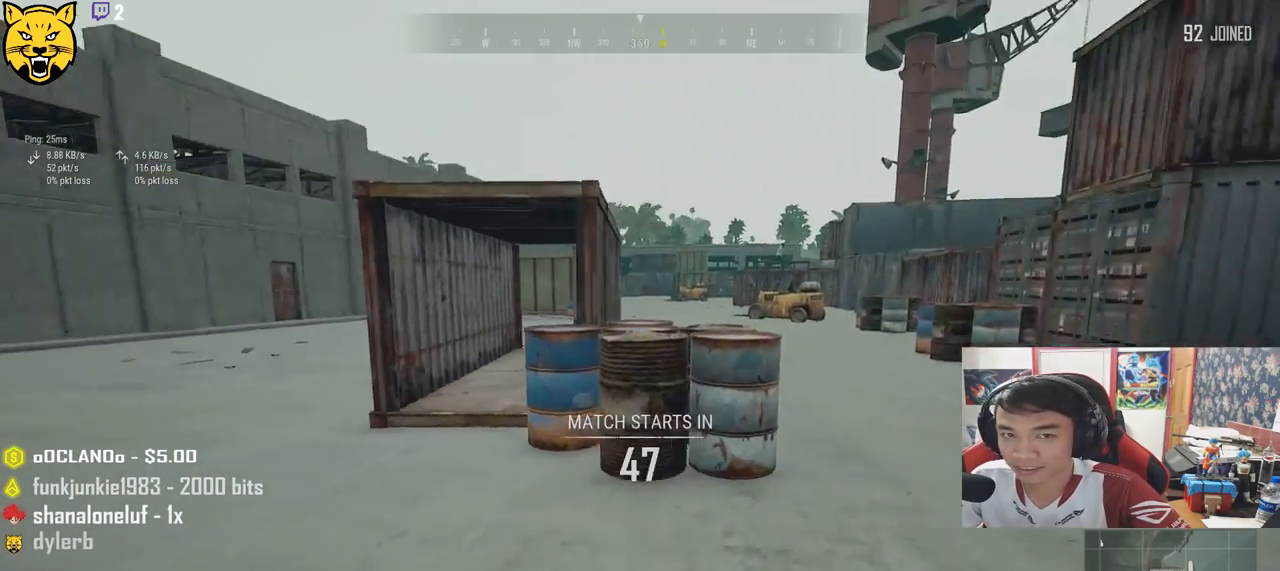
{"keys": ["shift", "space", "w"], "mouse": [], "events": [[284, "space", "down"]]}
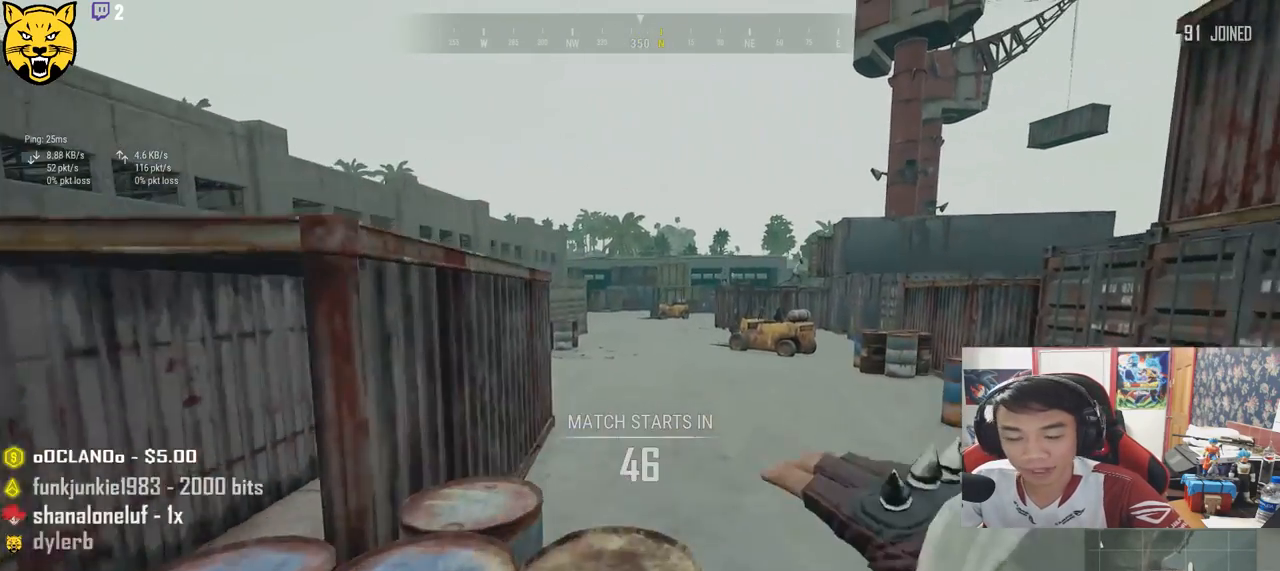
{"keys": ["tab"], "mouse": [], "events": [[17, "space", "up"], [50, "shift", "up"], [167, "w", "up"], [467, "tab", "down"]]}
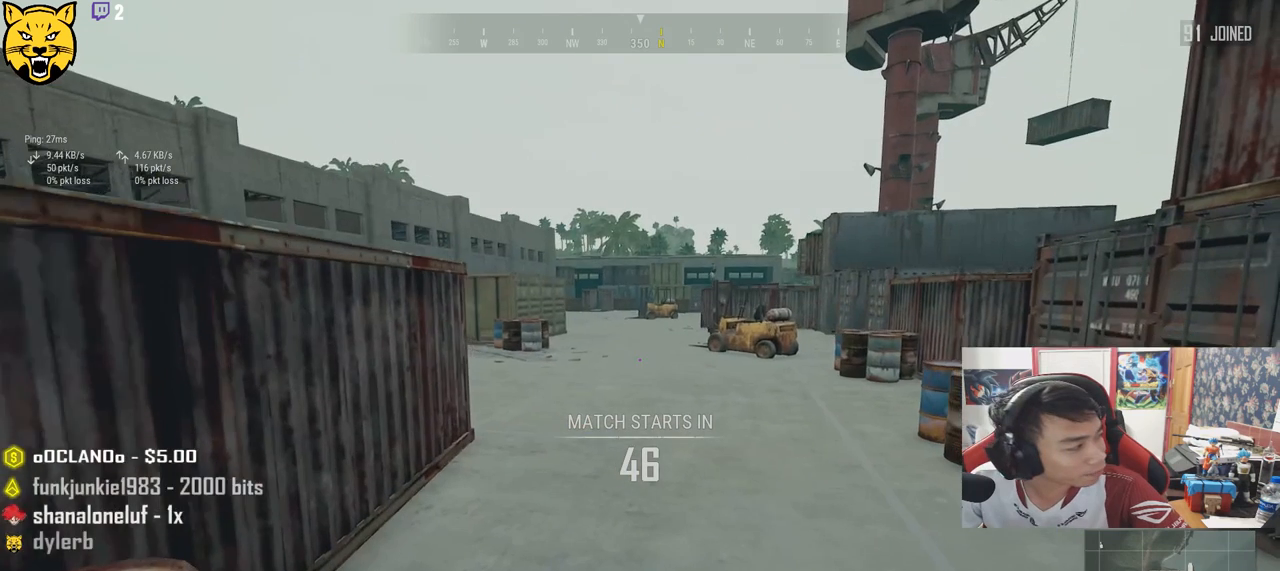
{"keys": [], "mouse": [], "events": [[84, "tab", "up"]]}
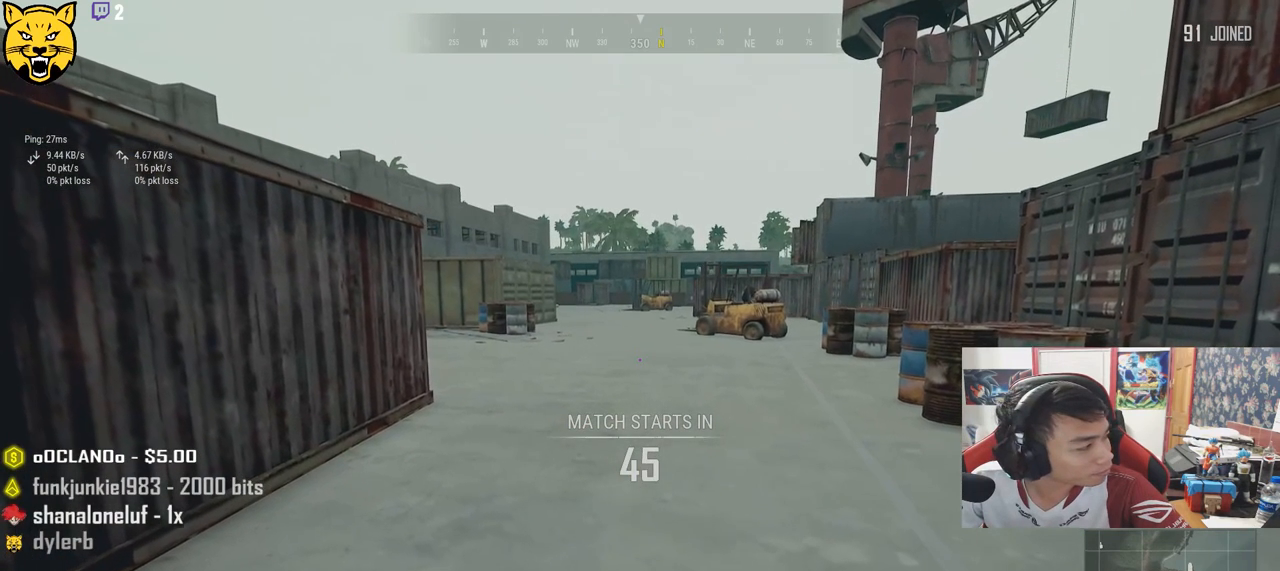
{"keys": [], "mouse": [], "events": []}
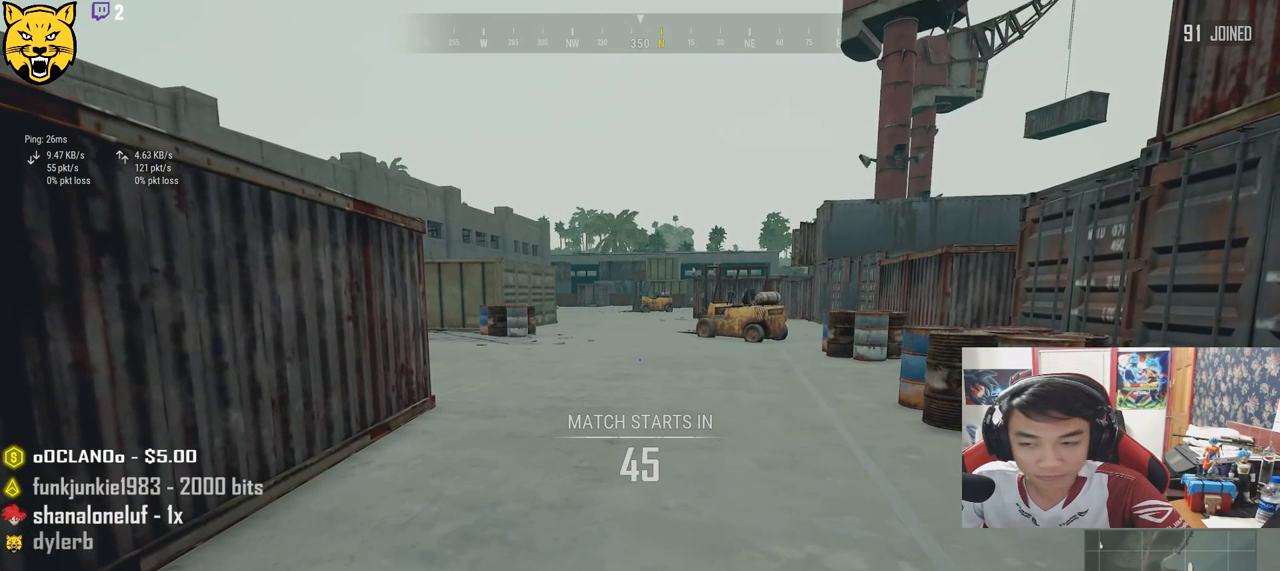
{"keys": [], "mouse": [], "events": []}
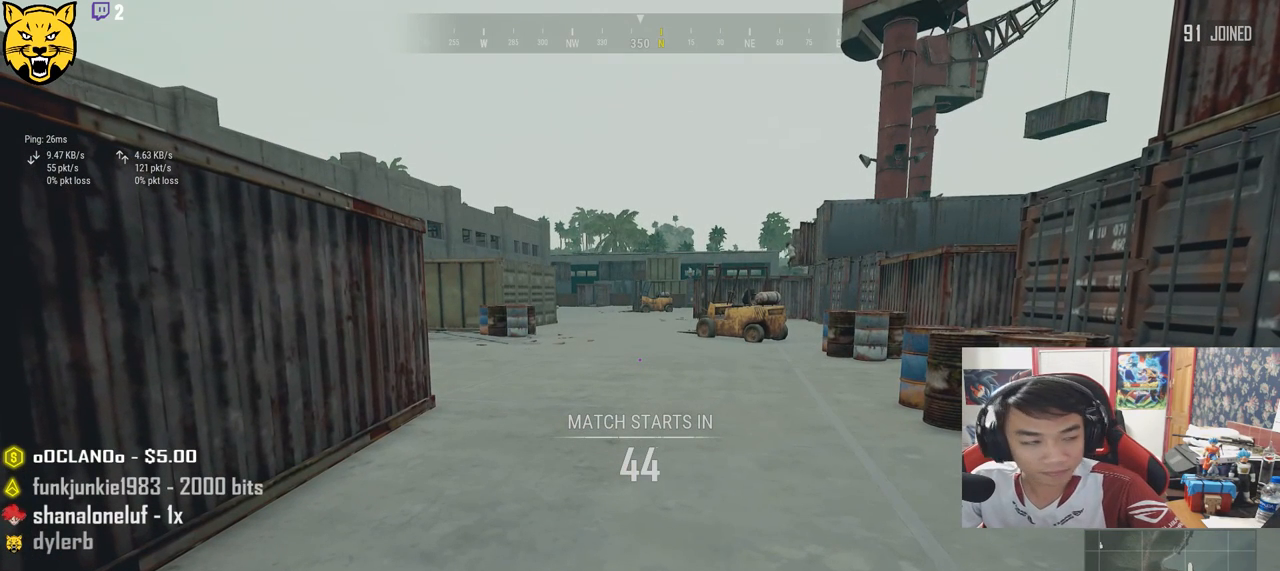
{"keys": [], "mouse": [], "events": []}
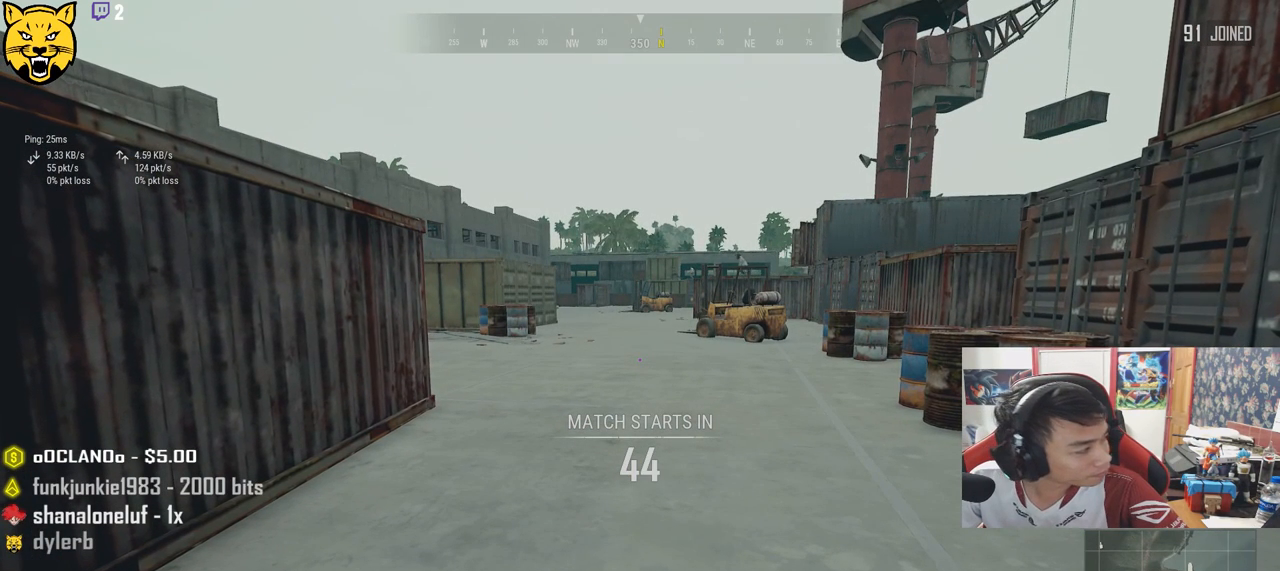
{"keys": [], "mouse": [], "events": []}
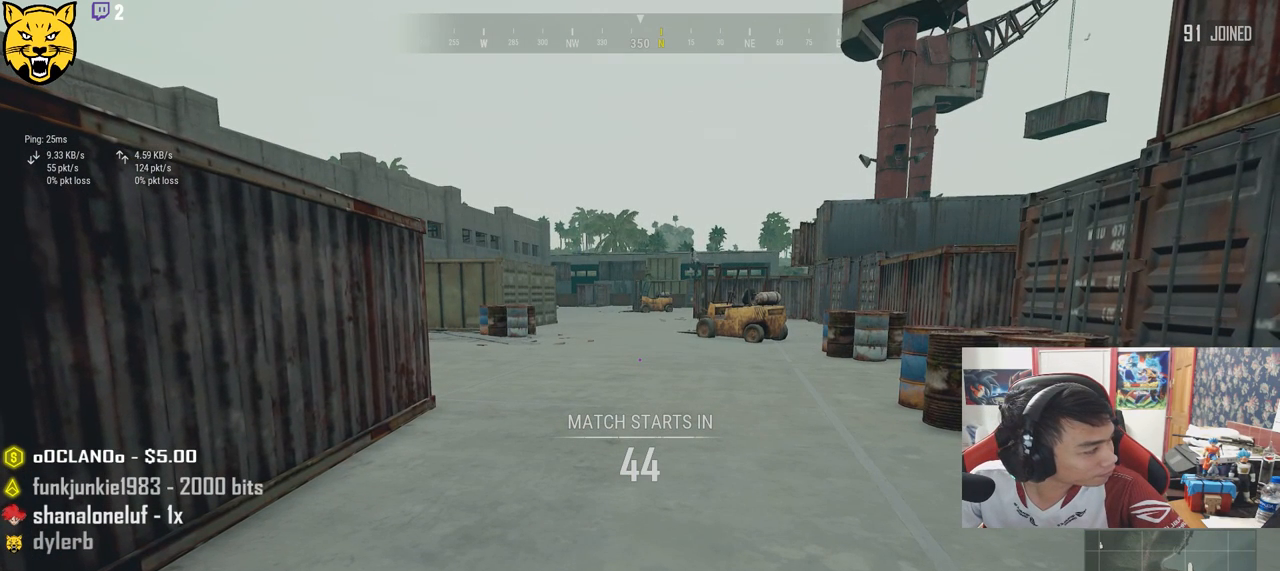
{"keys": [], "mouse": [], "events": []}
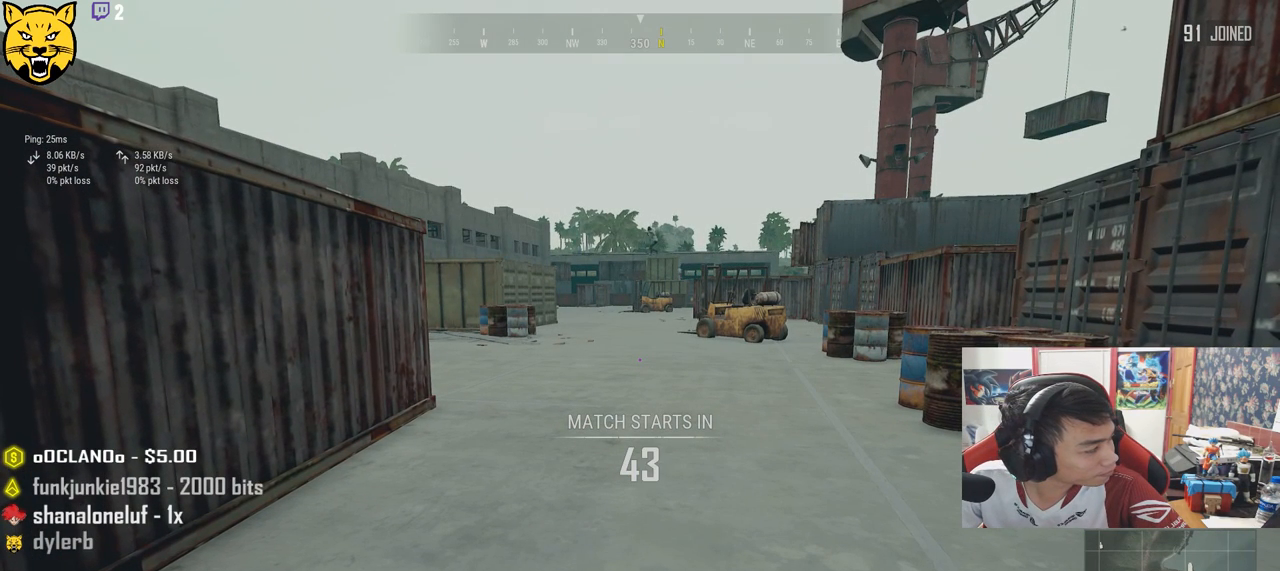
{"keys": [], "mouse": [], "events": []}
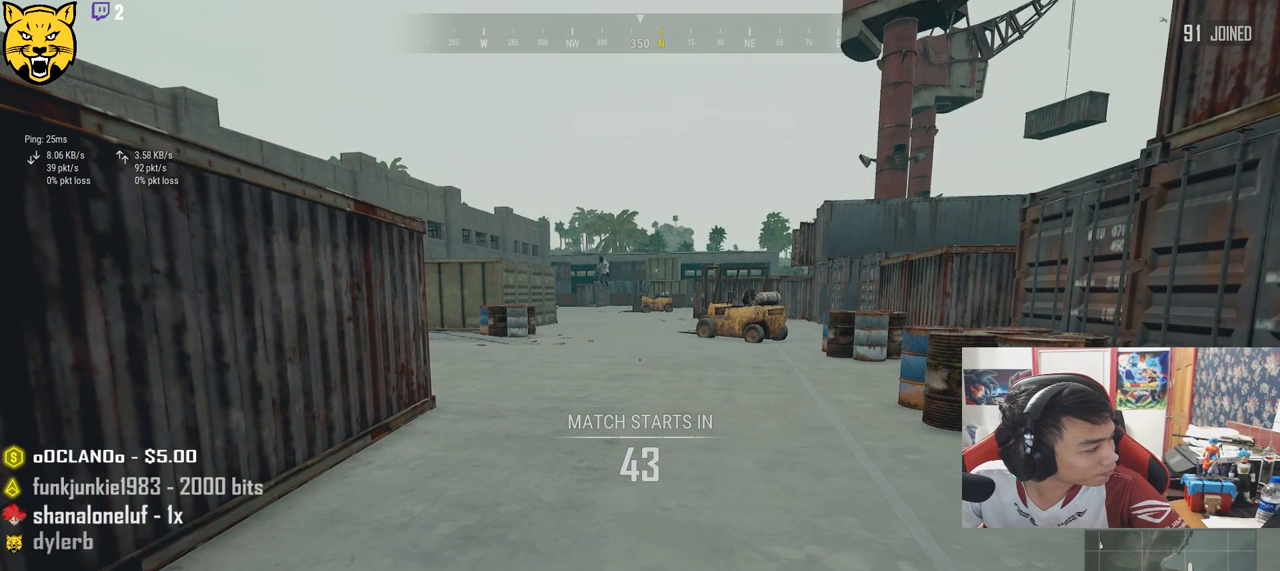
{"keys": [], "mouse": [], "events": [[100, "mouse_left", "down"], [200, "mouse_left", "up"]]}
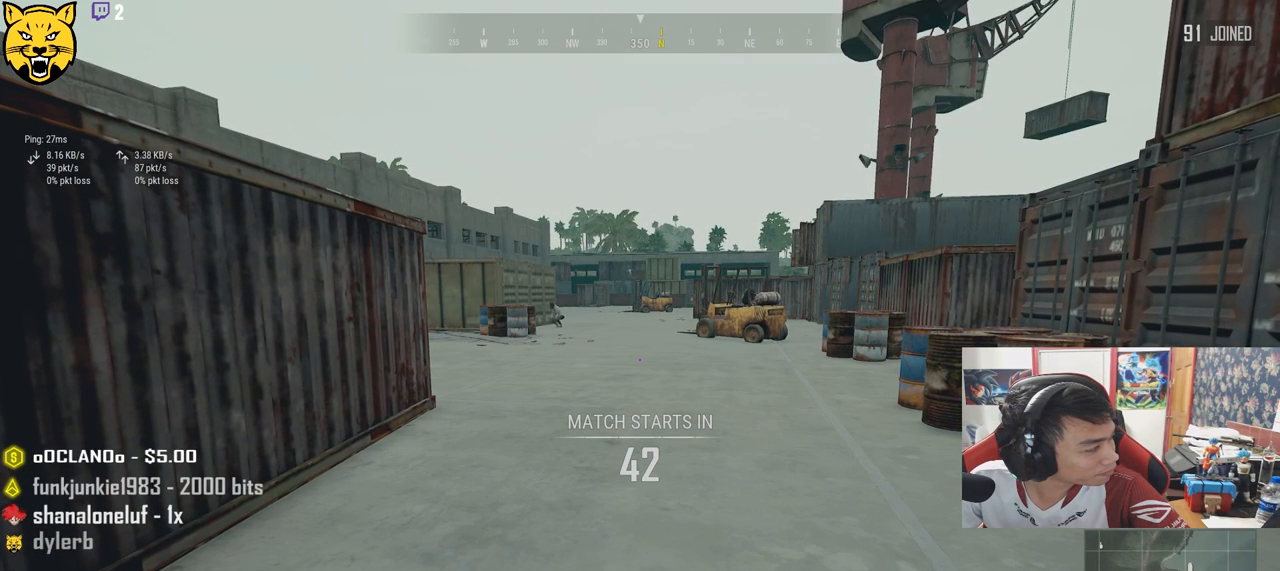
{"keys": [], "mouse": ["left"], "events": [[500, "mouse_left", "down"]]}
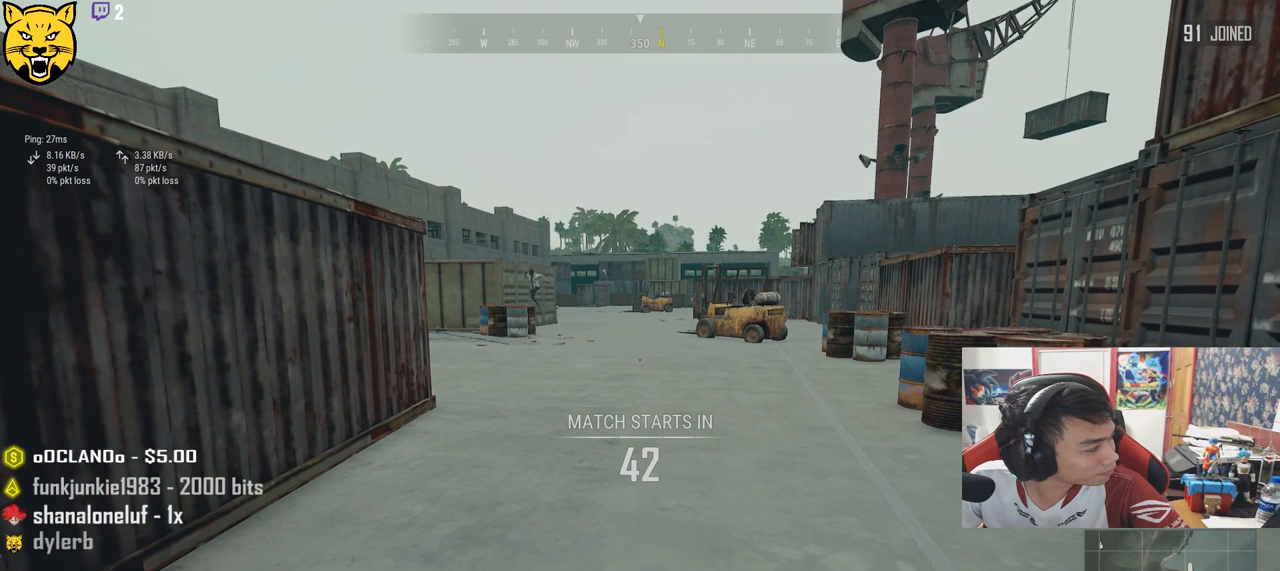
{"keys": [], "mouse": [], "events": [[84, "mouse_left", "up"]]}